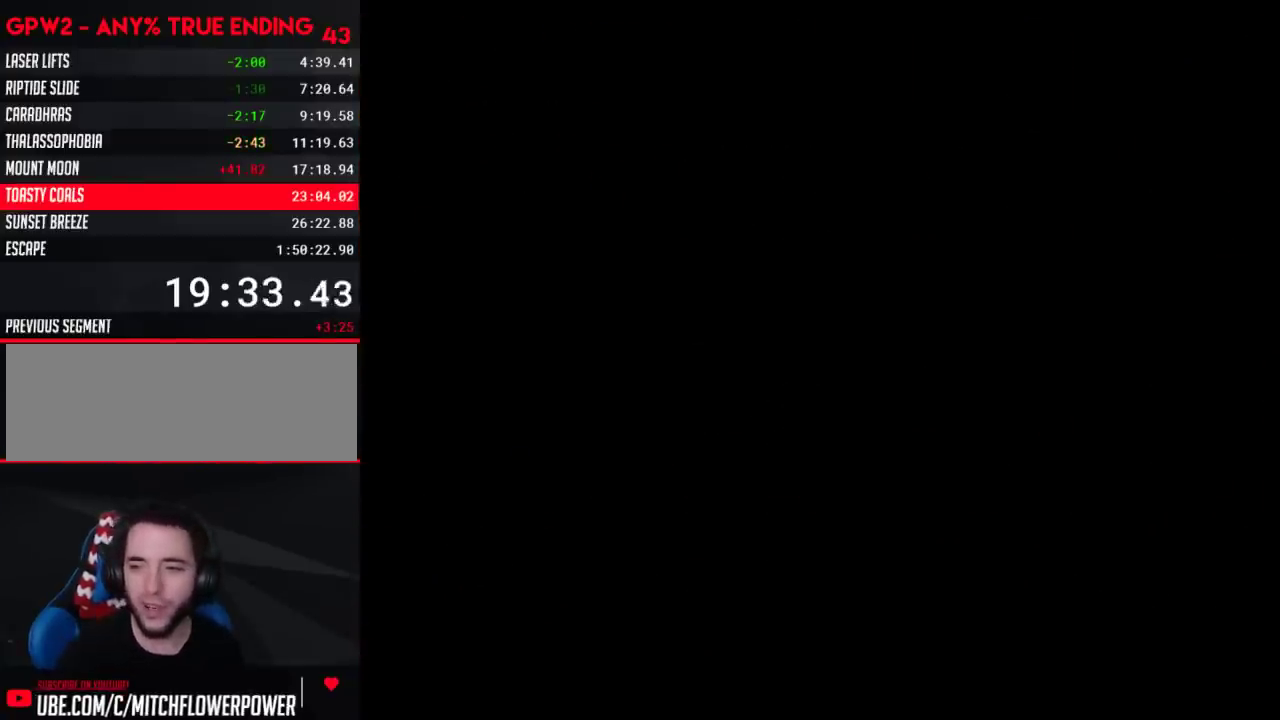
Gameplay with a controller (Nintendo layout); each line is a JSON object with the inputs held at the frame after it. "events" lists button and stick changes between this image and that frame as [ms after this image, input, new state], when the widget could be followed in between. Not read: L3 R3.
{"buttons": ["Y"], "events": []}
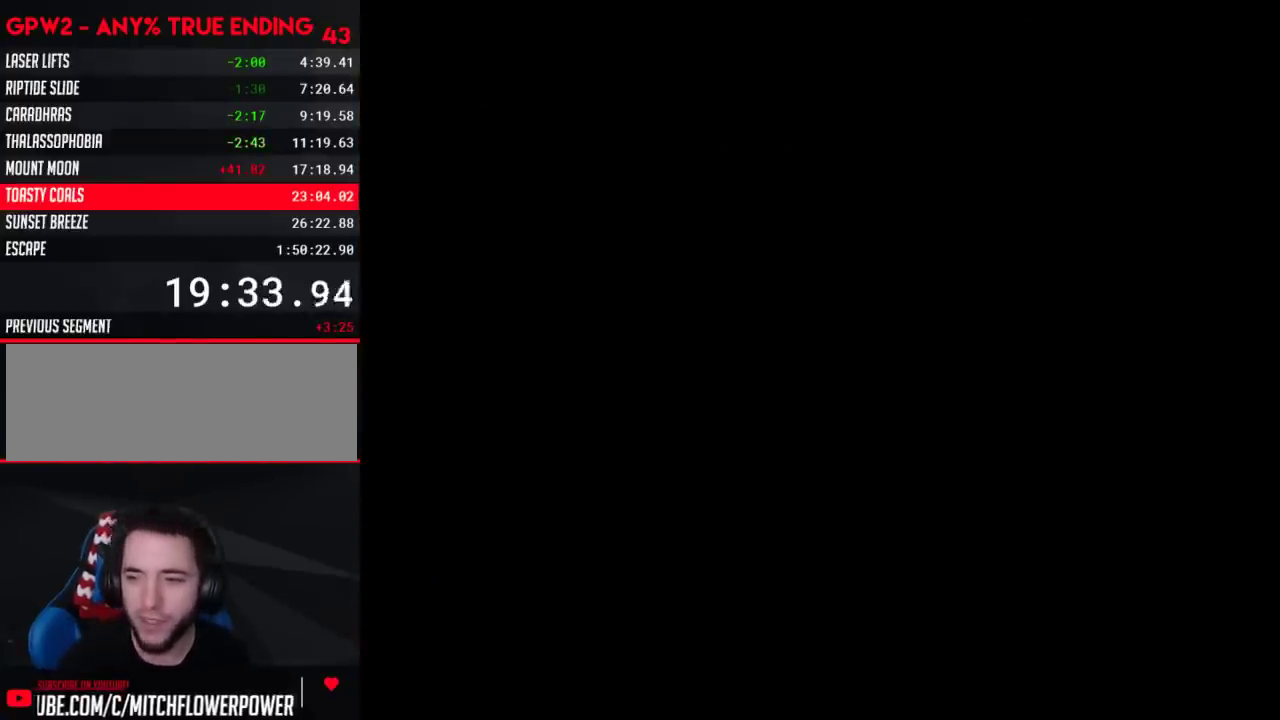
{"buttons": ["Y"], "events": []}
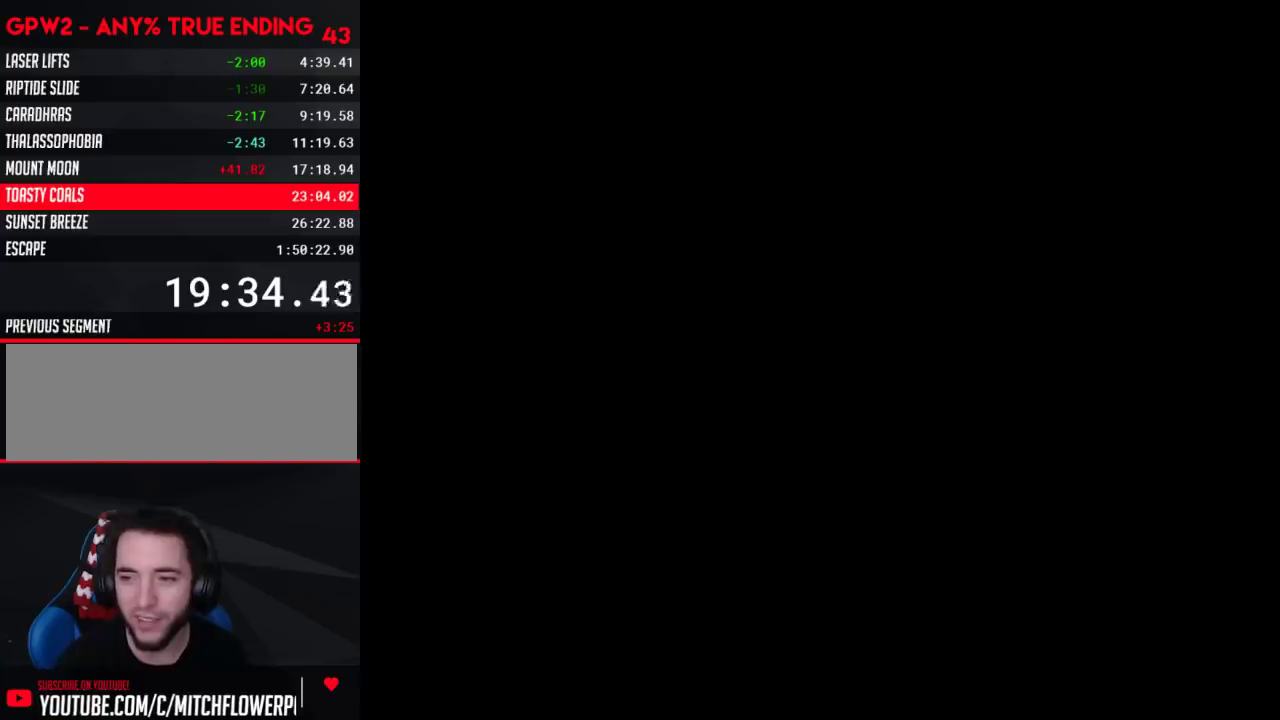
{"buttons": ["Y"], "events": []}
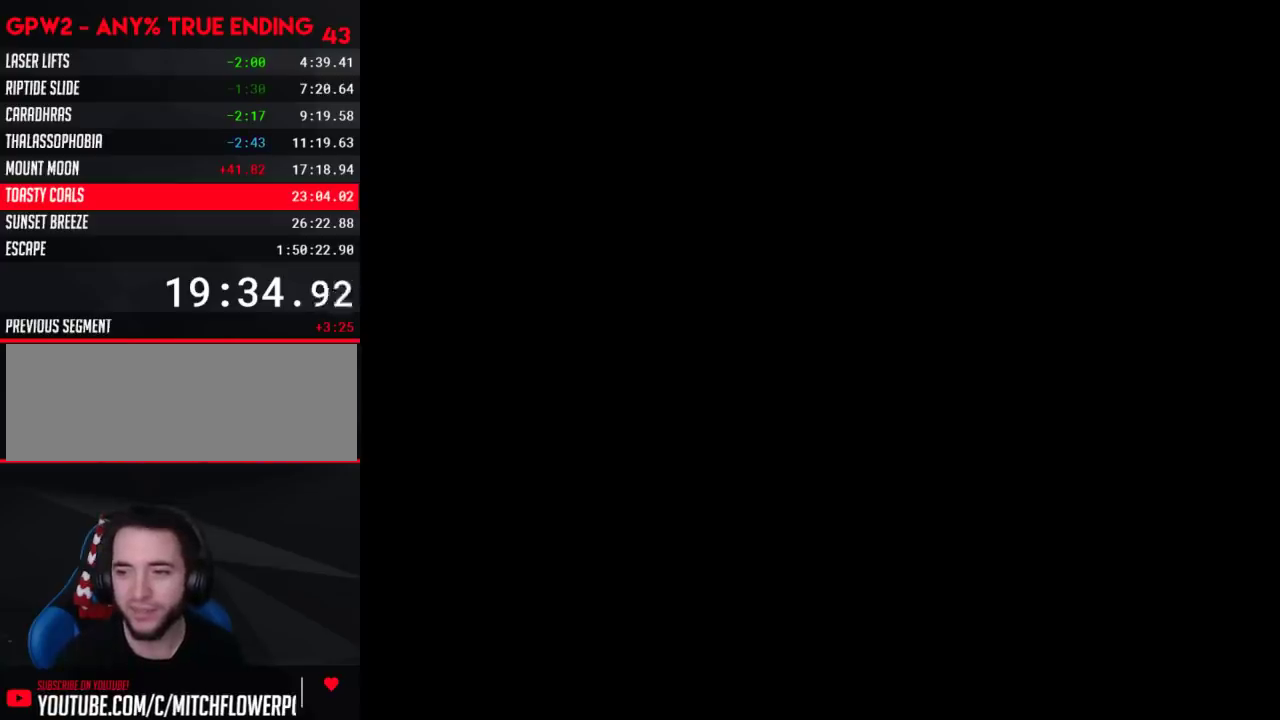
{"buttons": ["Y", "DPAD_RIGHT"], "events": [[333, "DPAD_RIGHT", "down"]]}
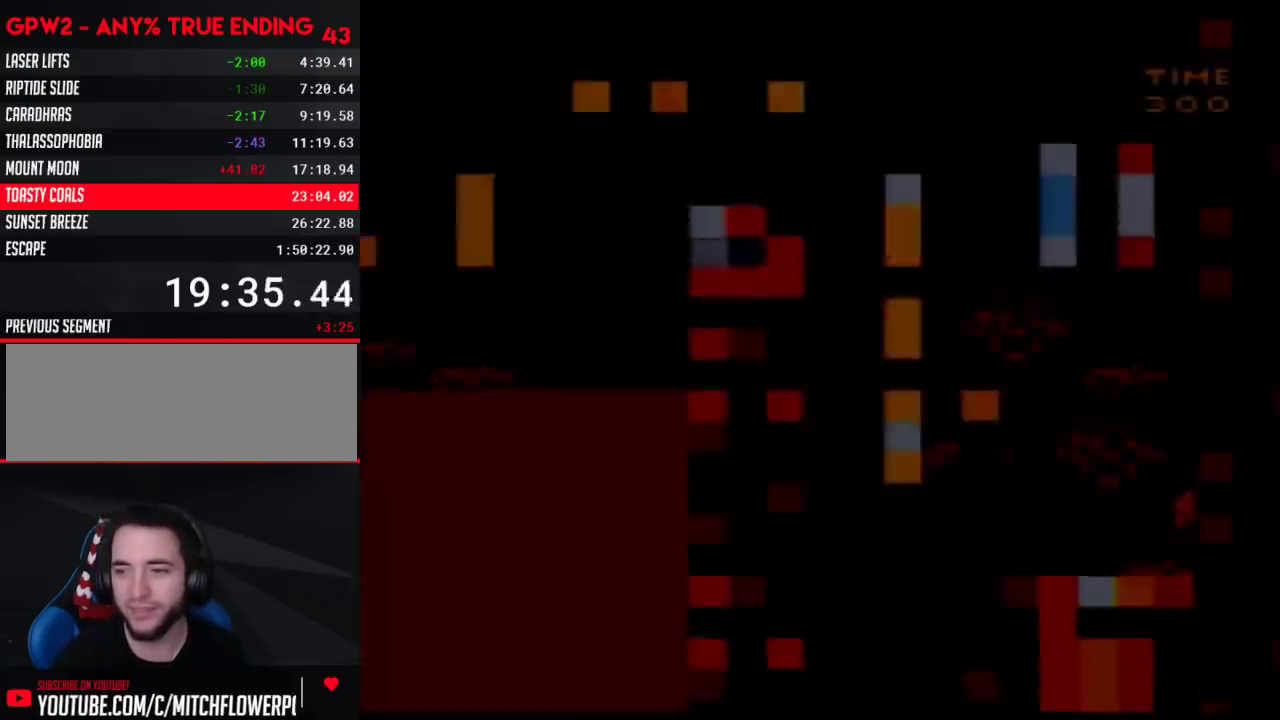
{"buttons": ["Y", "DPAD_RIGHT"], "events": []}
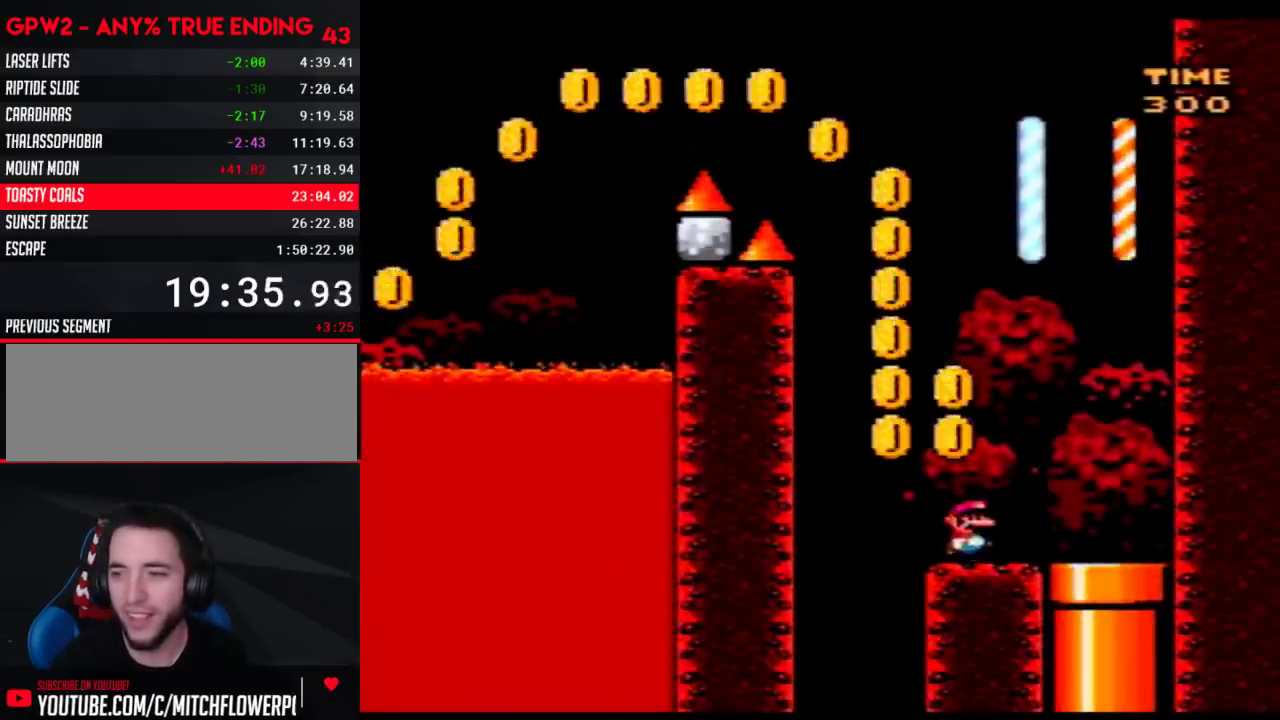
{"buttons": ["Y", "DPAD_DOWN"], "events": [[300, "DPAD_DOWN", "down"], [400, "DPAD_RIGHT", "up"]]}
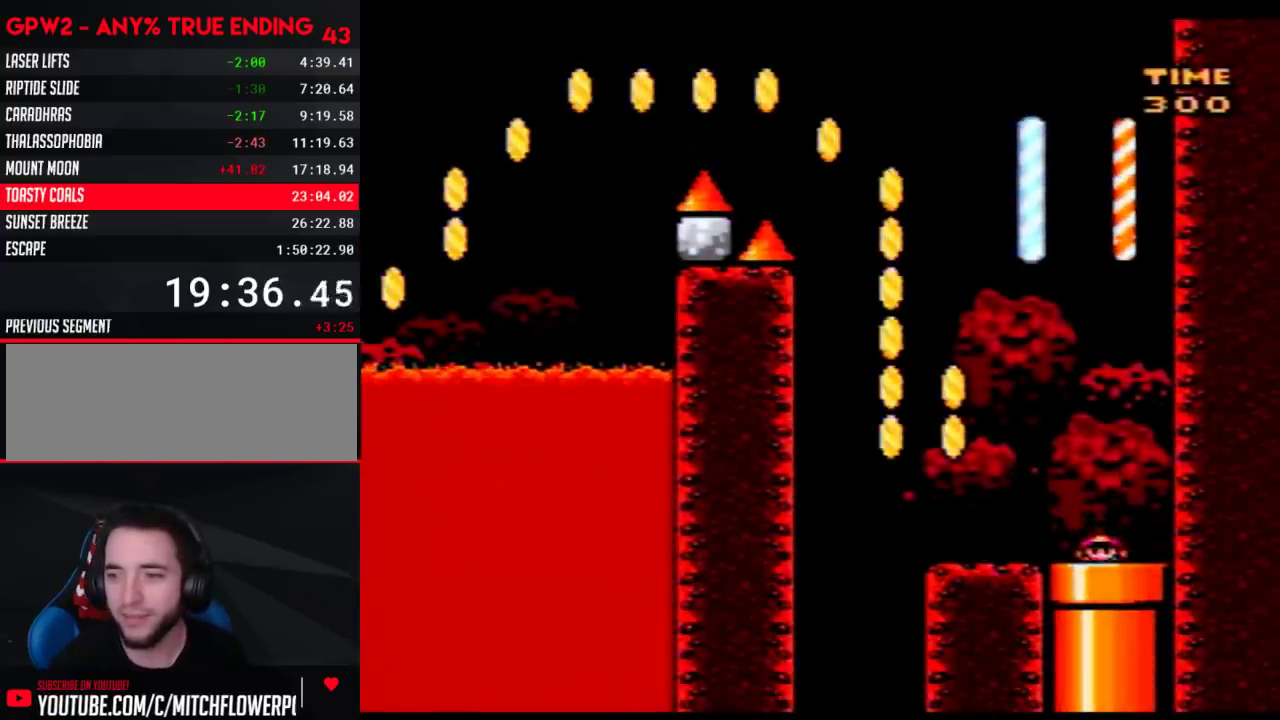
{"buttons": [], "events": [[217, "DPAD_DOWN", "up"], [267, "Y", "up"]]}
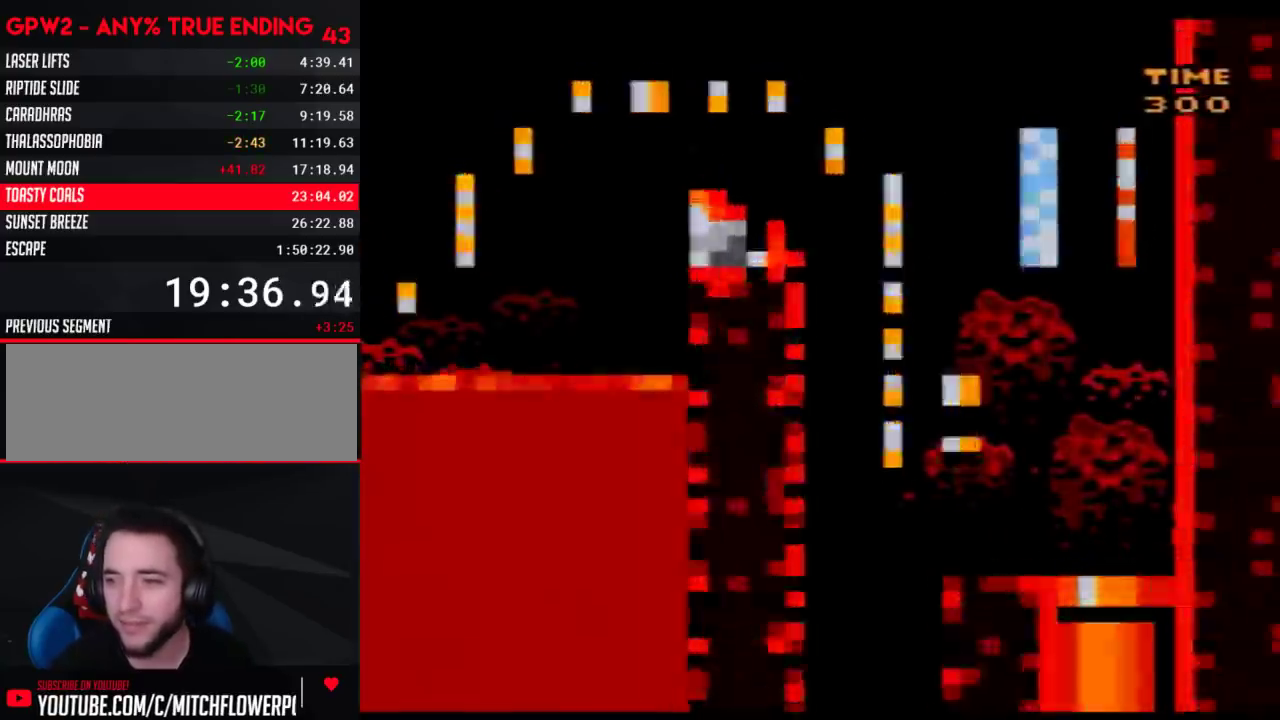
{"buttons": [], "events": []}
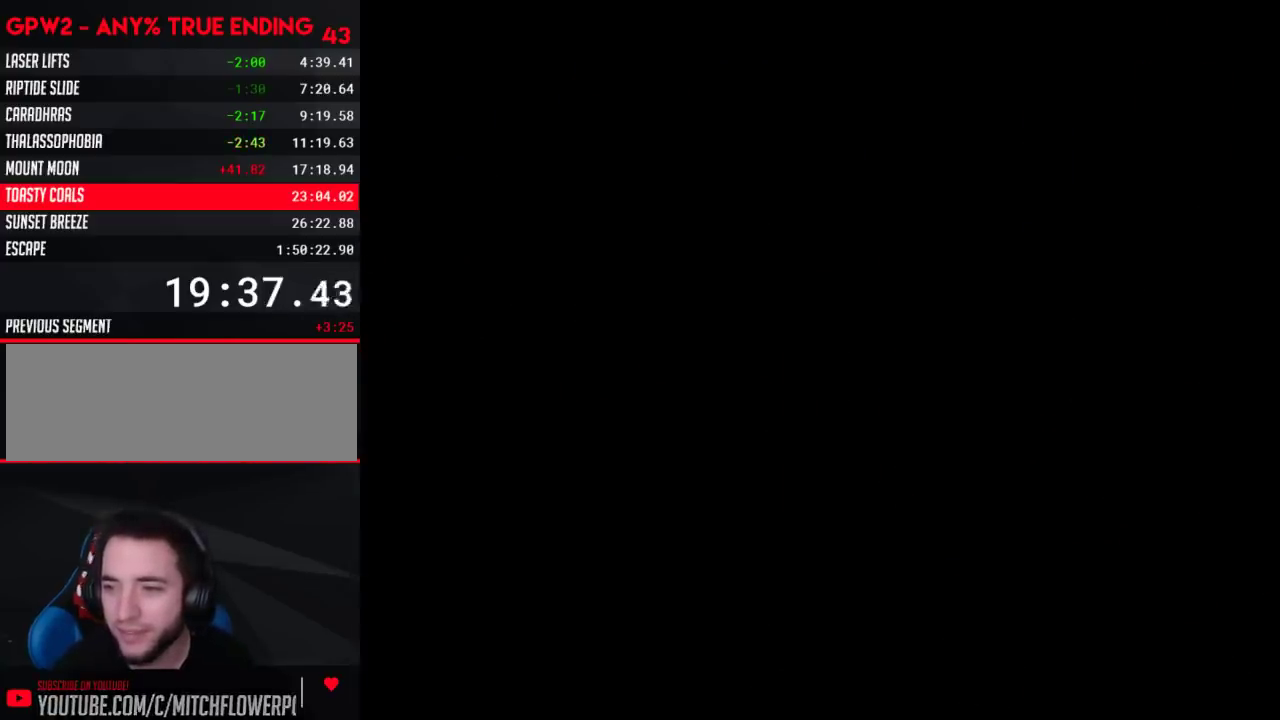
{"buttons": [], "events": []}
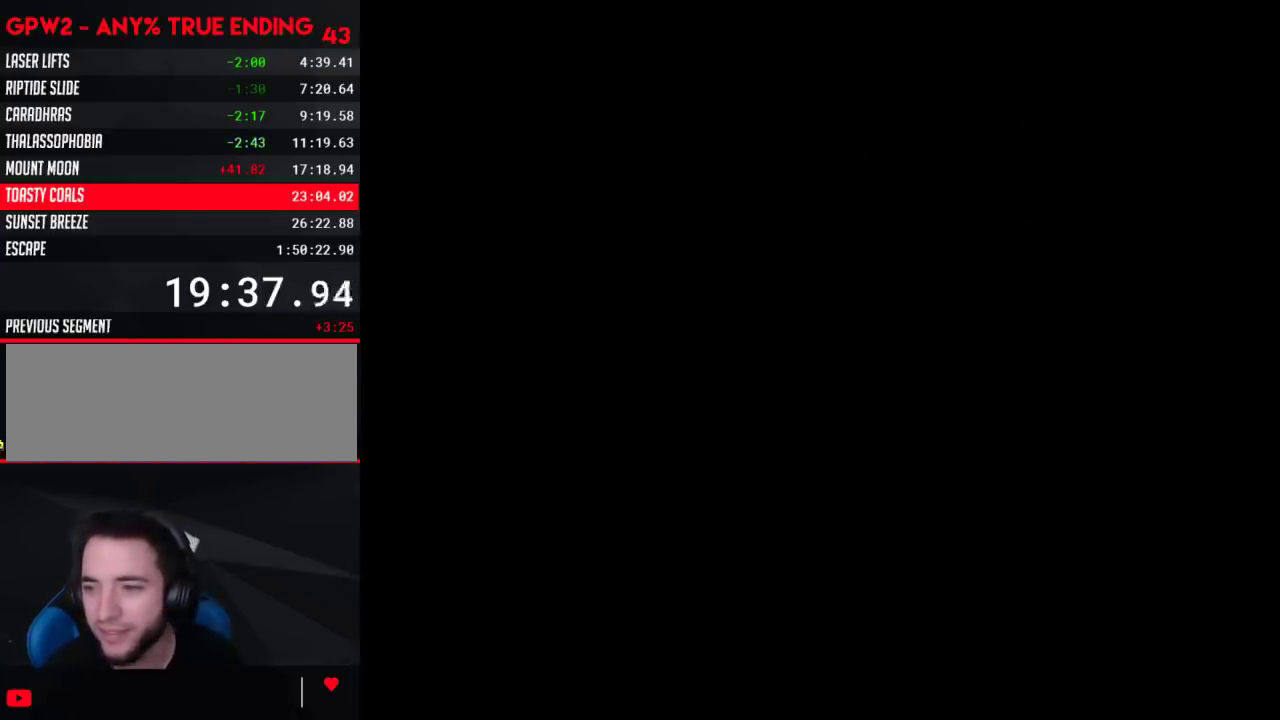
{"buttons": [], "events": []}
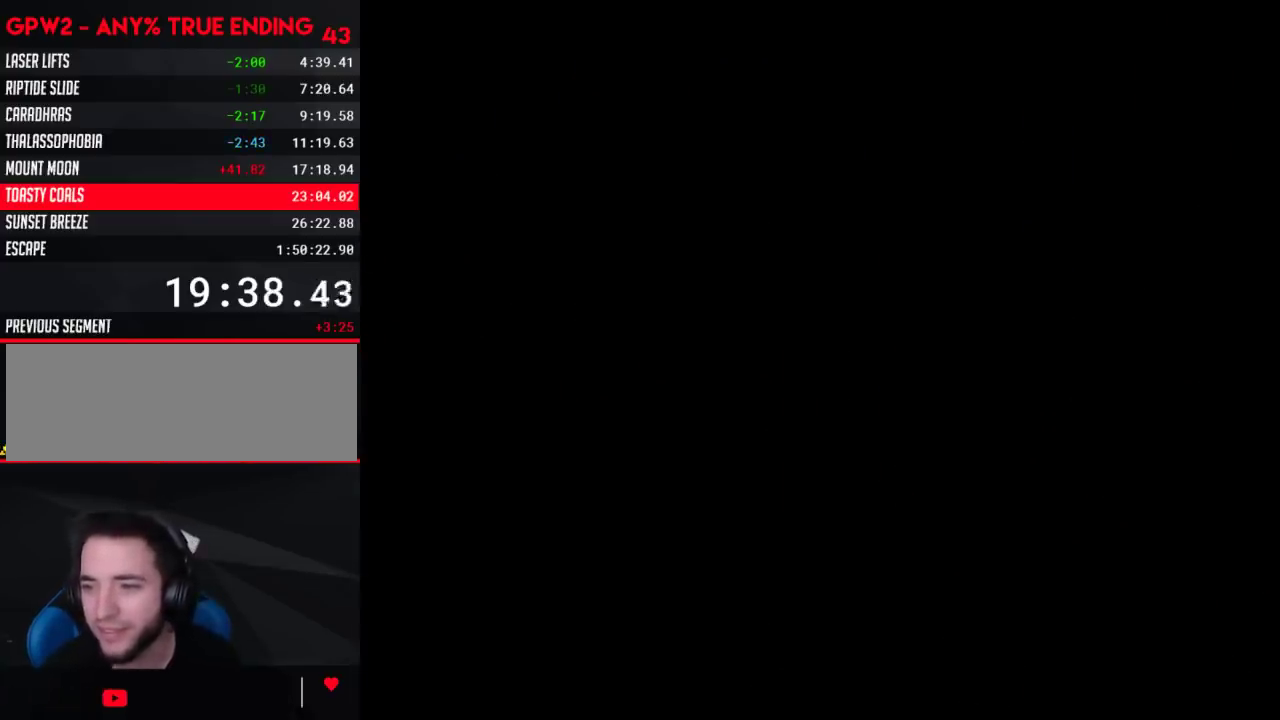
{"buttons": [], "events": []}
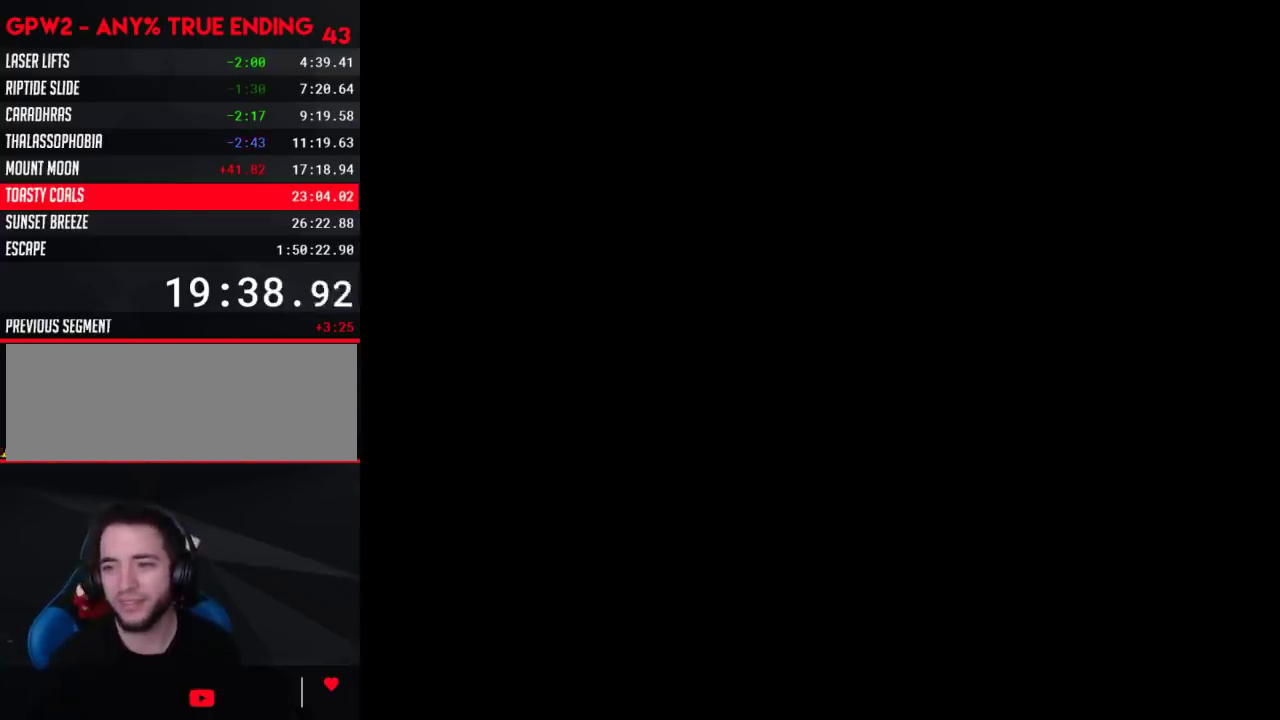
{"buttons": [], "events": []}
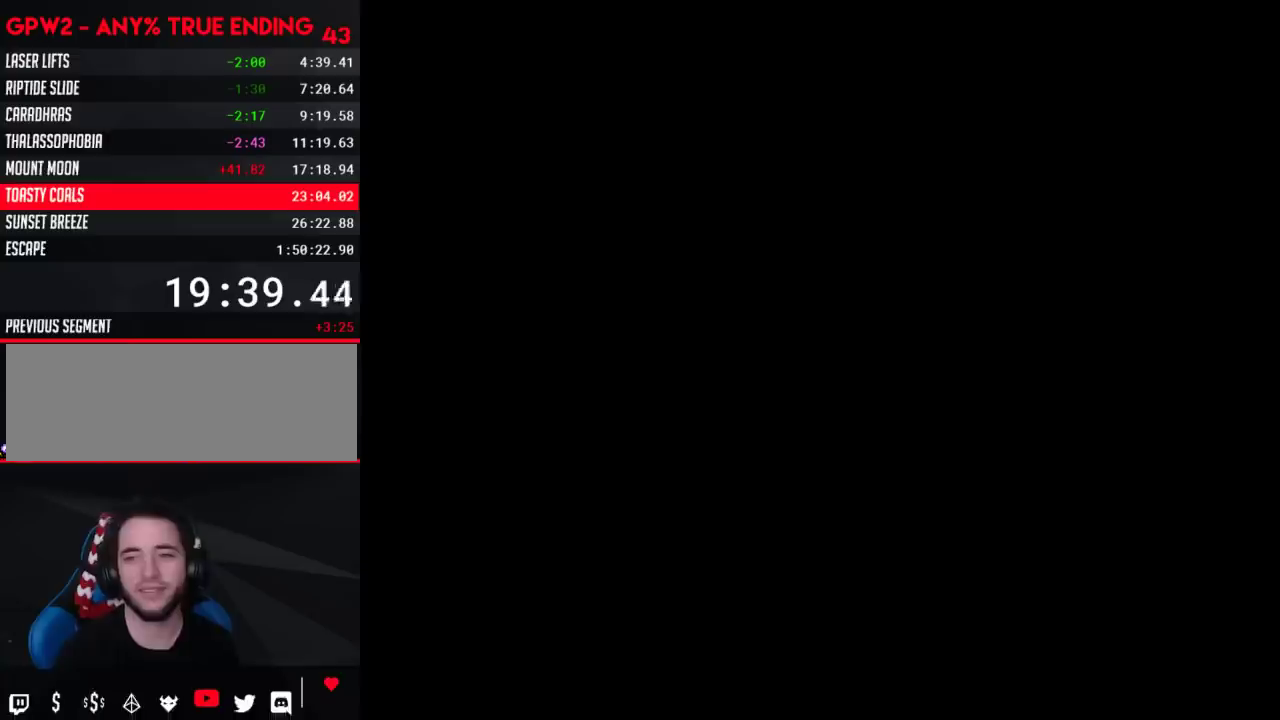
{"buttons": ["Y", "DPAD_RIGHT"], "events": [[467, "Y", "down"], [500, "DPAD_RIGHT", "down"]]}
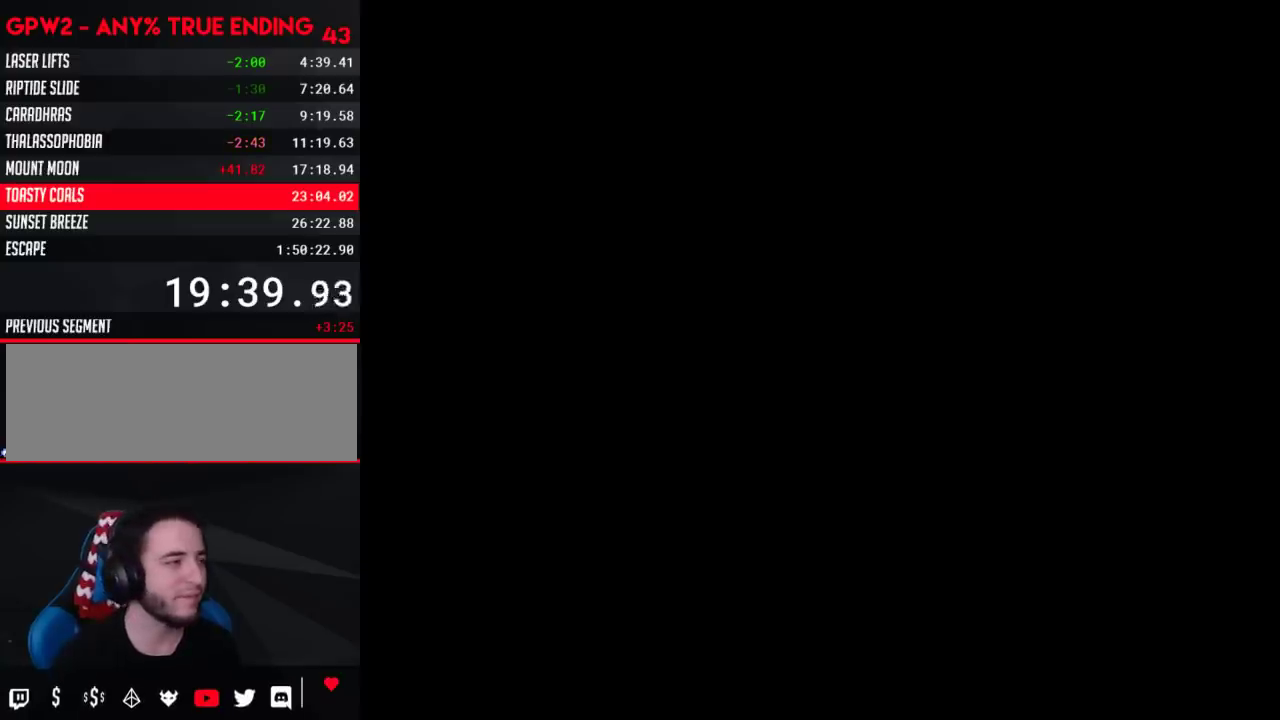
{"buttons": ["Y", "DPAD_RIGHT"], "events": [[117, "DPAD_RIGHT", "up"], [300, "DPAD_RIGHT", "down"]]}
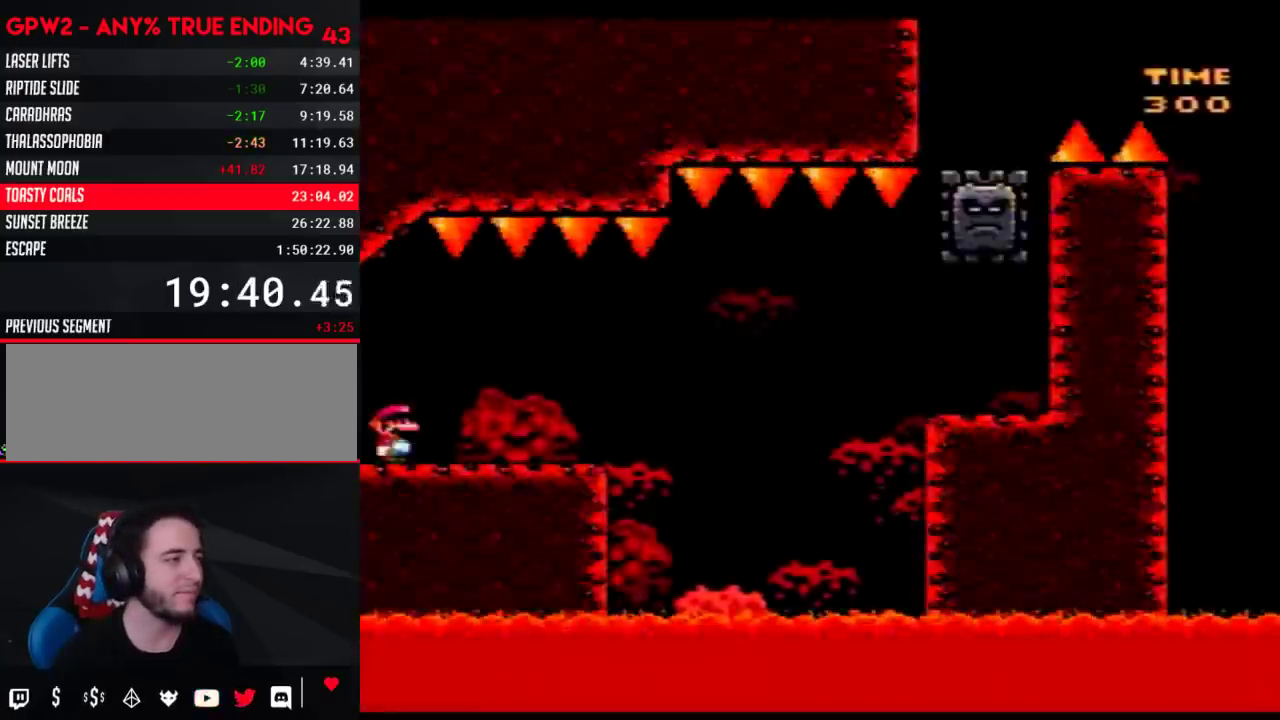
{"buttons": ["Y", "DPAD_RIGHT"], "events": []}
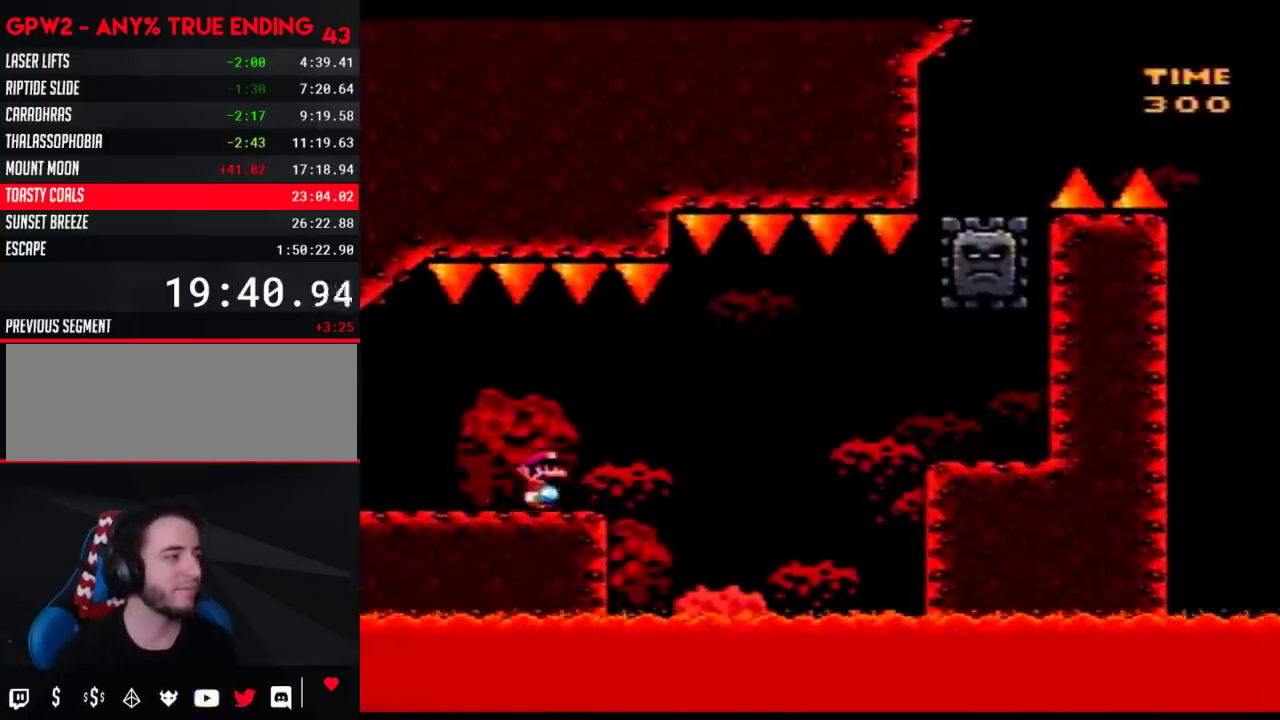
{"buttons": ["A", "Y", "DPAD_RIGHT"], "events": [[83, "A", "down"], [250, "A", "up"], [333, "A", "down"]]}
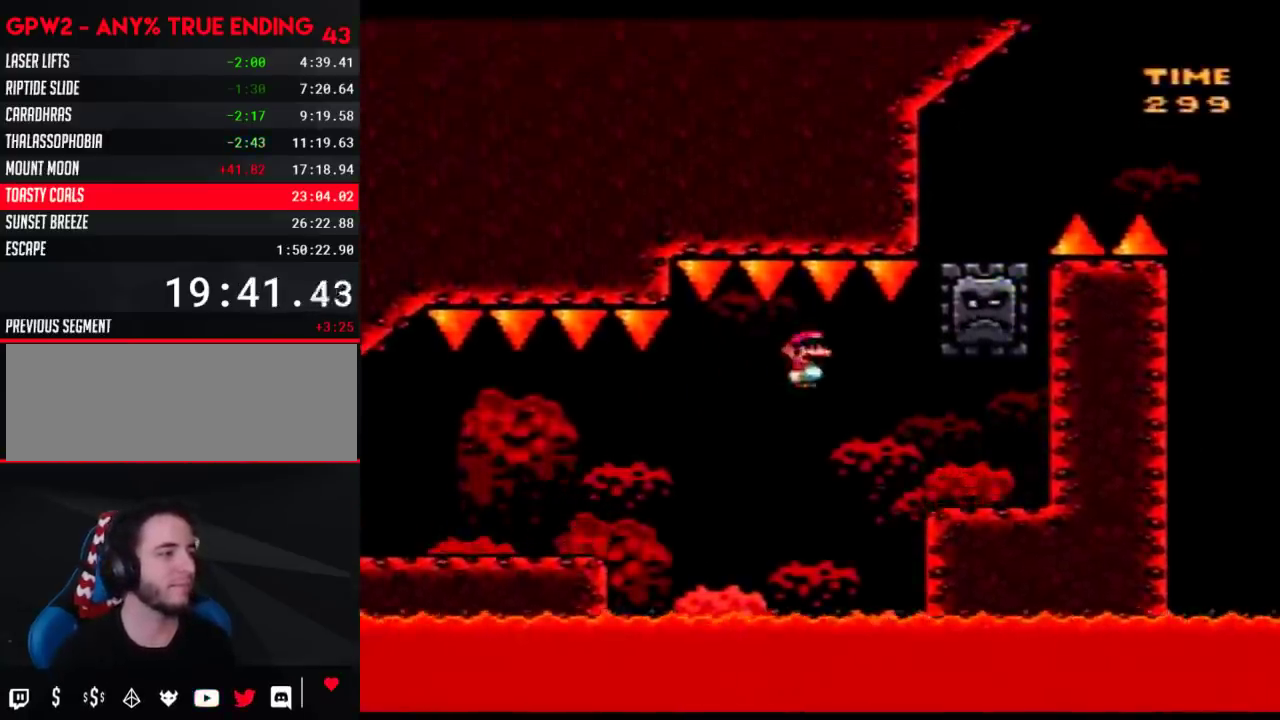
{"buttons": ["Y", "DPAD_RIGHT"], "events": [[83, "A", "up"], [117, "DPAD_LEFT", "down"], [117, "DPAD_RIGHT", "up"], [250, "A", "down"], [367, "DPAD_LEFT", "up"], [367, "DPAD_RIGHT", "down"], [400, "A", "up"]]}
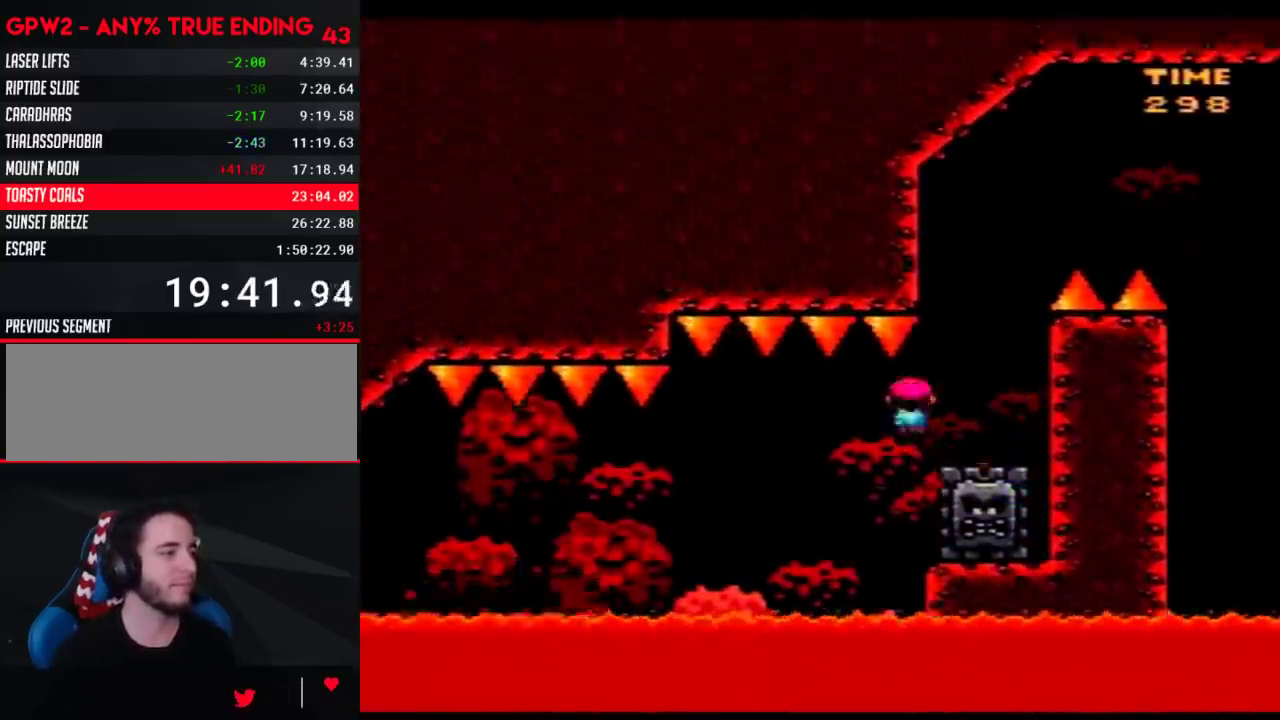
{"buttons": ["B", "Y", "DPAD_RIGHT"], "events": [[50, "B", "down"], [83, "DPAD_RIGHT", "up"], [300, "DPAD_RIGHT", "down"]]}
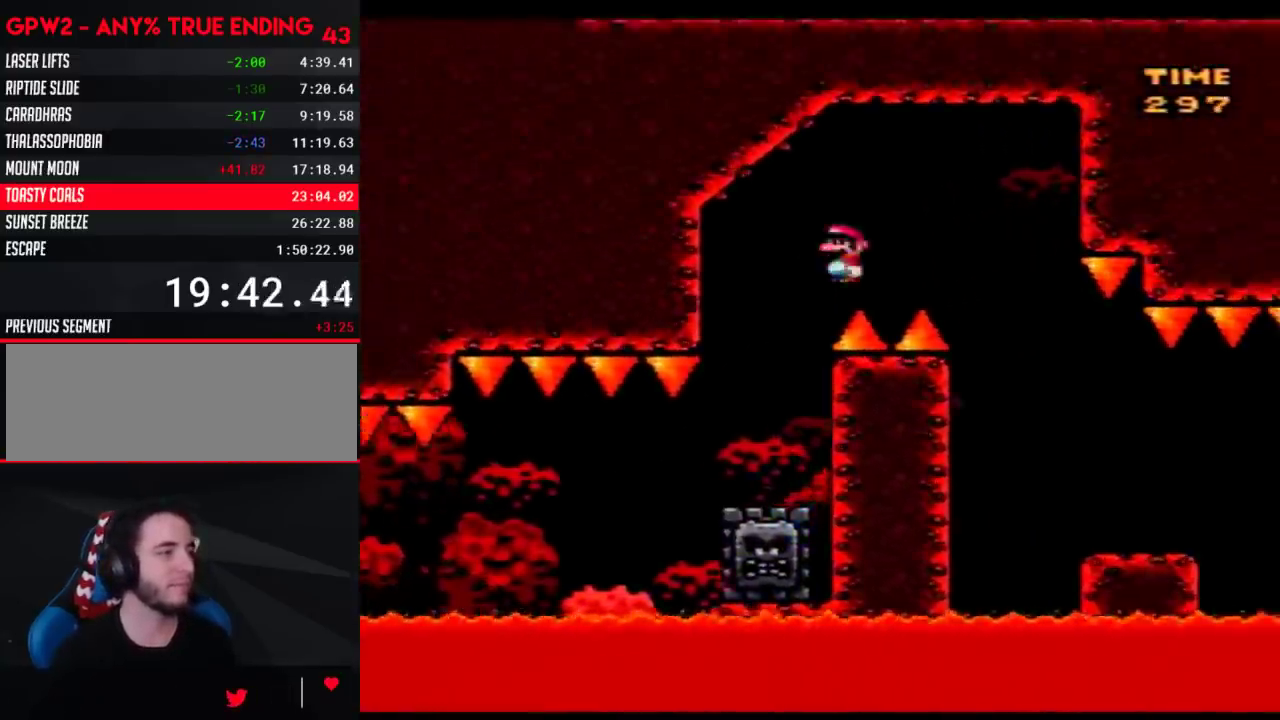
{"buttons": ["Y", "DPAD_RIGHT"], "events": [[83, "B", "up"]]}
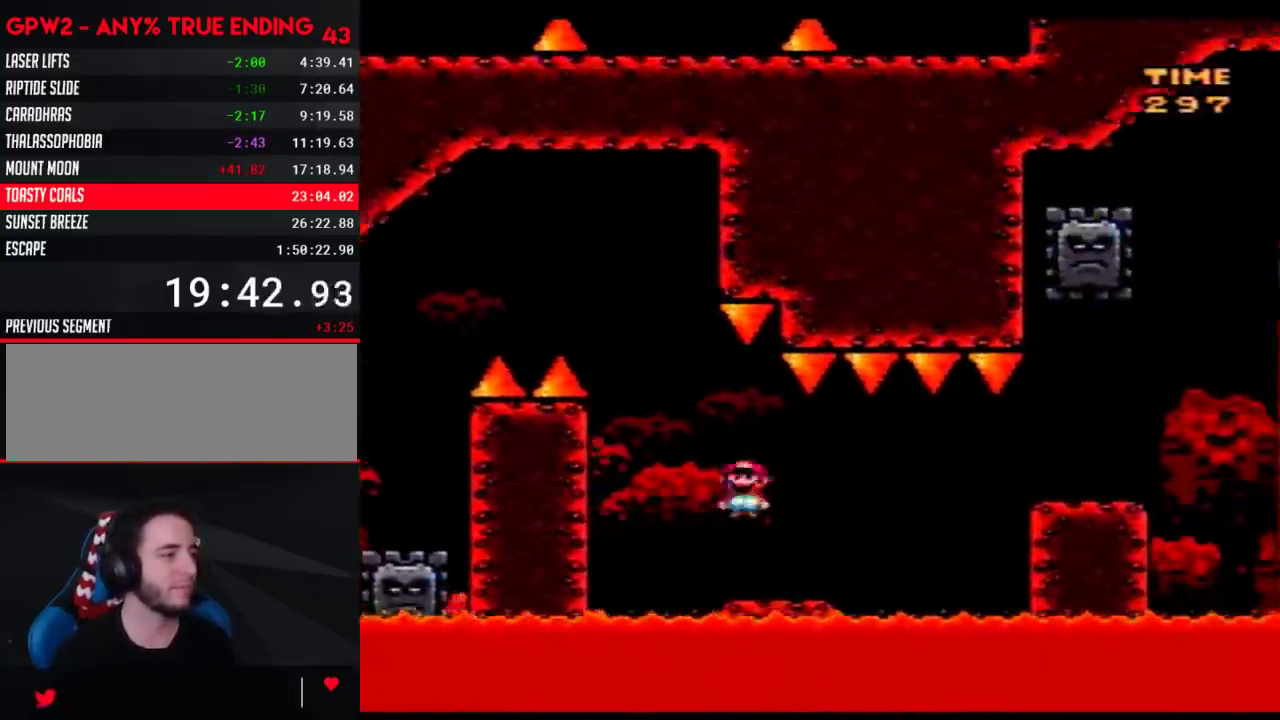
{"buttons": ["Y", "DPAD_RIGHT"], "events": [[117, "A", "down"], [217, "A", "up"], [333, "A", "down"], [433, "A", "up"]]}
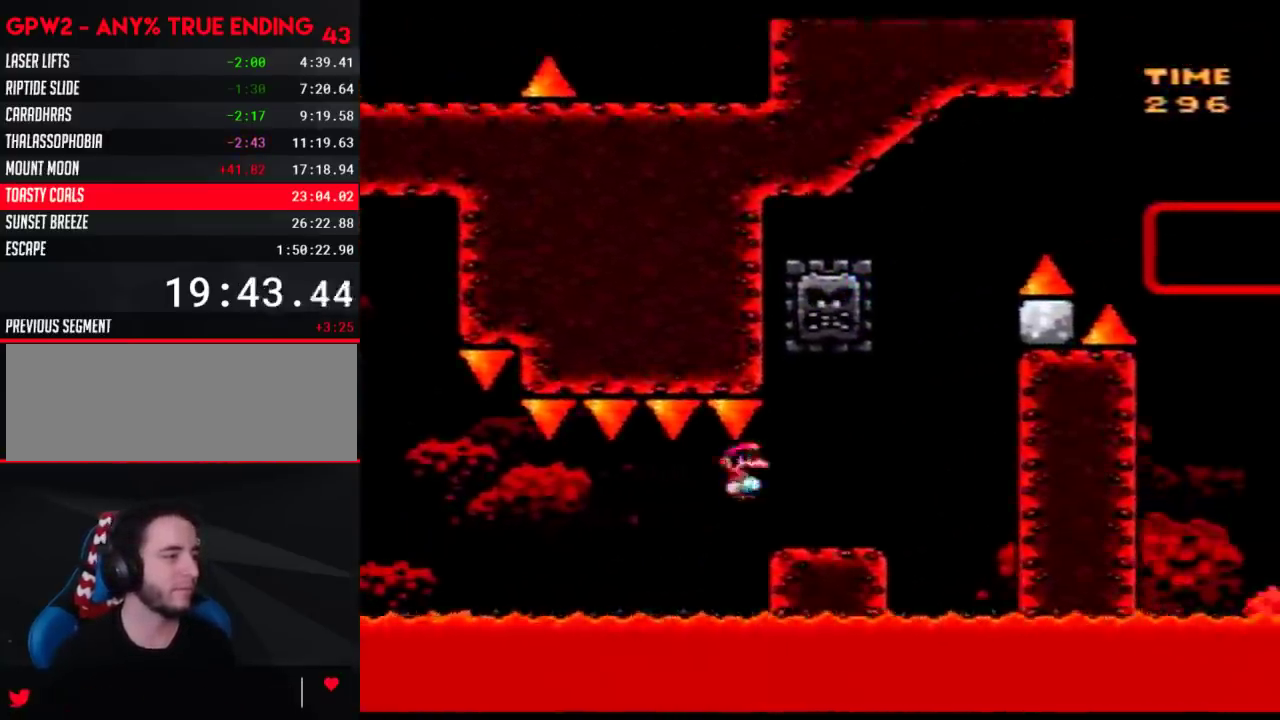
{"buttons": ["Y", "DPAD_LEFT"], "events": [[250, "A", "down"], [250, "DPAD_LEFT", "down"], [250, "DPAD_RIGHT", "up"], [433, "A", "up"]]}
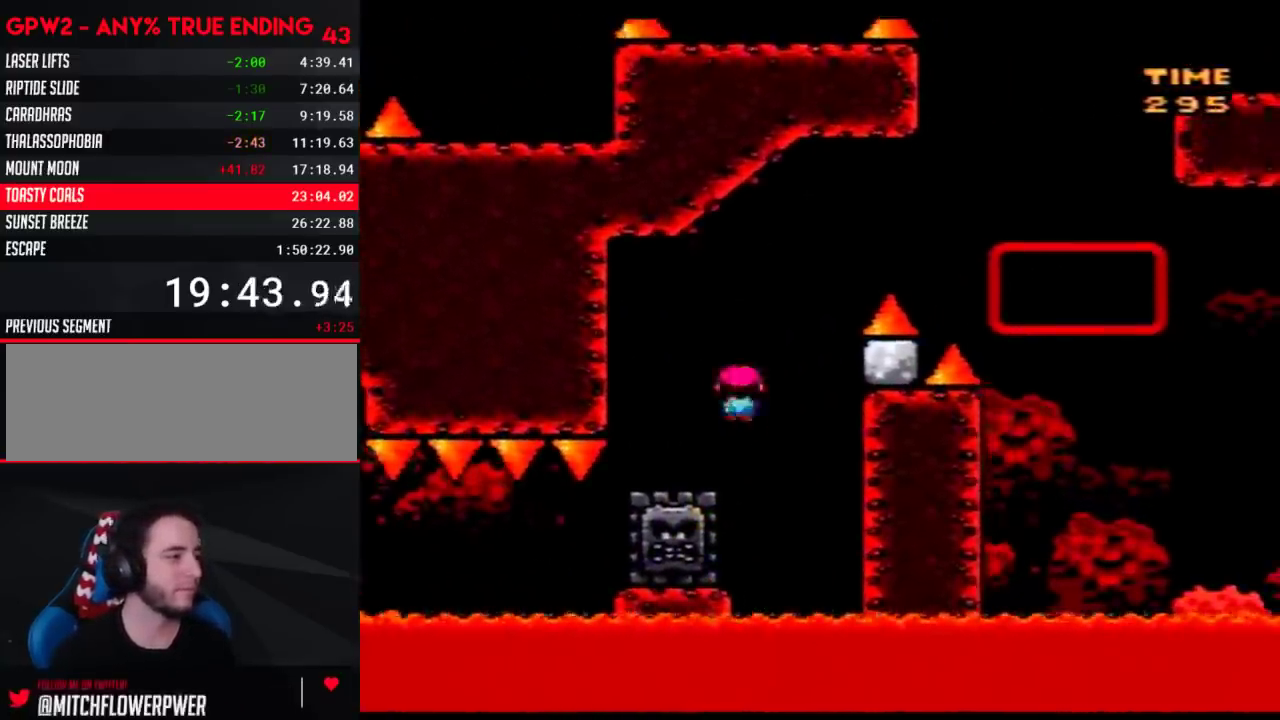
{"buttons": ["B", "Y", "DPAD_RIGHT"], "events": [[83, "B", "down"], [83, "DPAD_LEFT", "up"], [83, "DPAD_RIGHT", "down"]]}
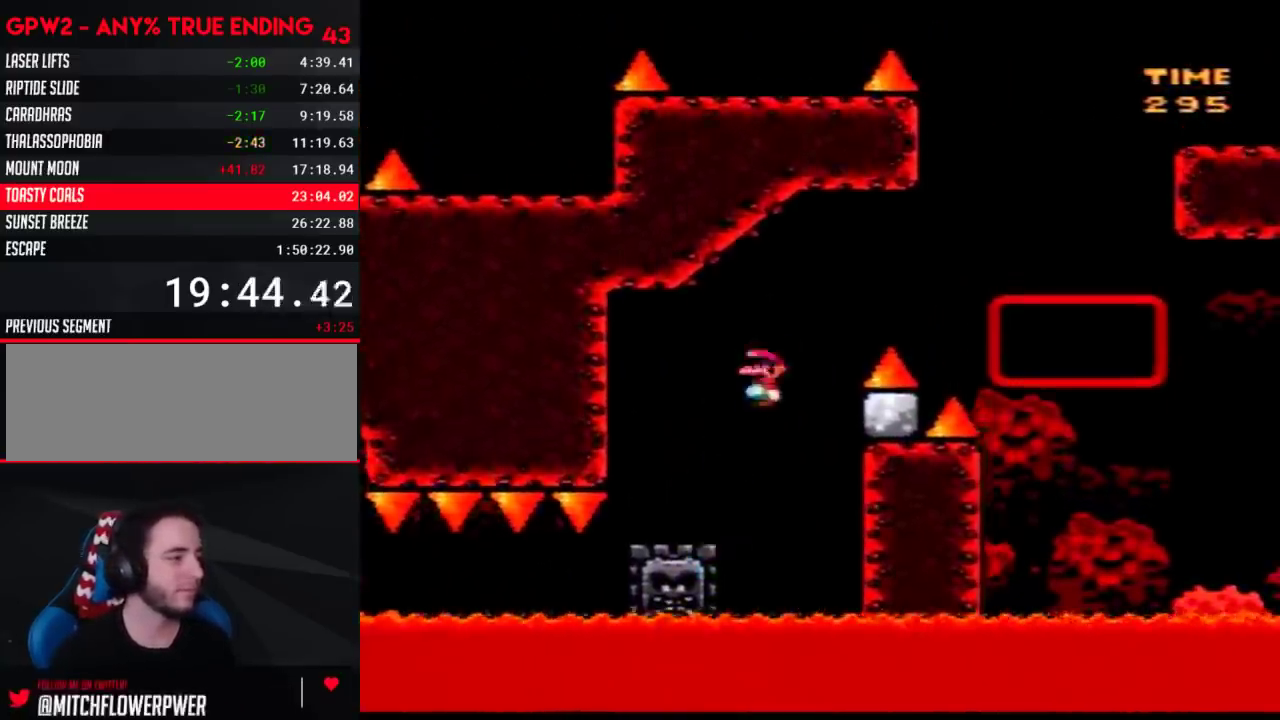
{"buttons": ["Y", "DPAD_UP", "DPAD_RIGHT"], "events": [[400, "DPAD_UP", "down"], [433, "B", "up"]]}
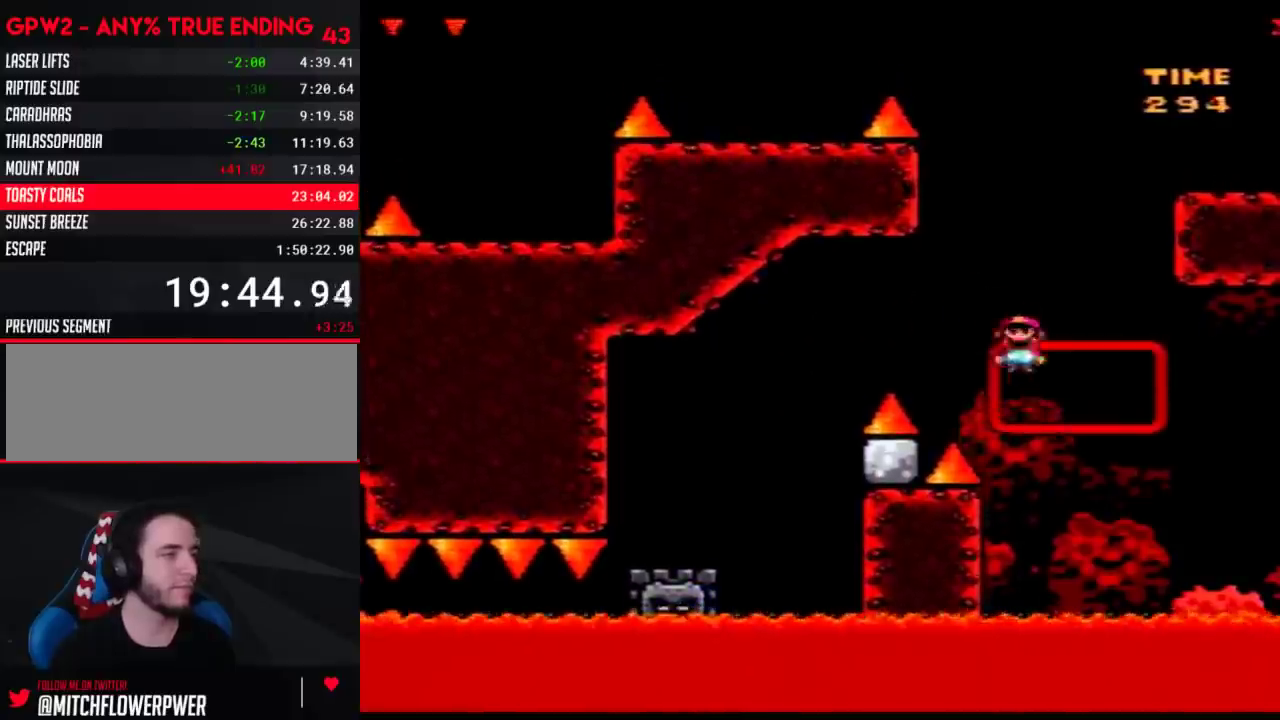
{"buttons": ["Y", "DPAD_RIGHT"], "events": [[83, "B", "down"], [500, "B", "up"], [500, "DPAD_UP", "up"]]}
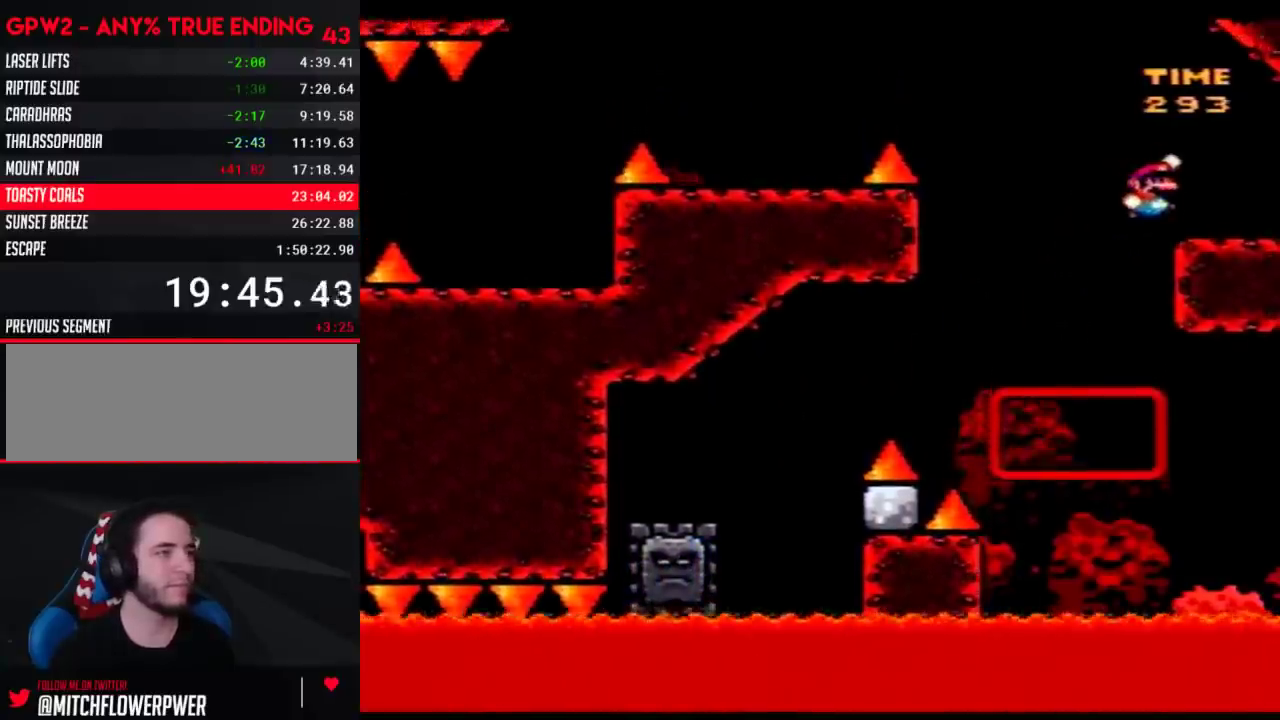
{"buttons": ["A", "Y", "DPAD_LEFT"], "events": [[183, "DPAD_LEFT", "down"], [183, "DPAD_RIGHT", "up"], [433, "A", "down"]]}